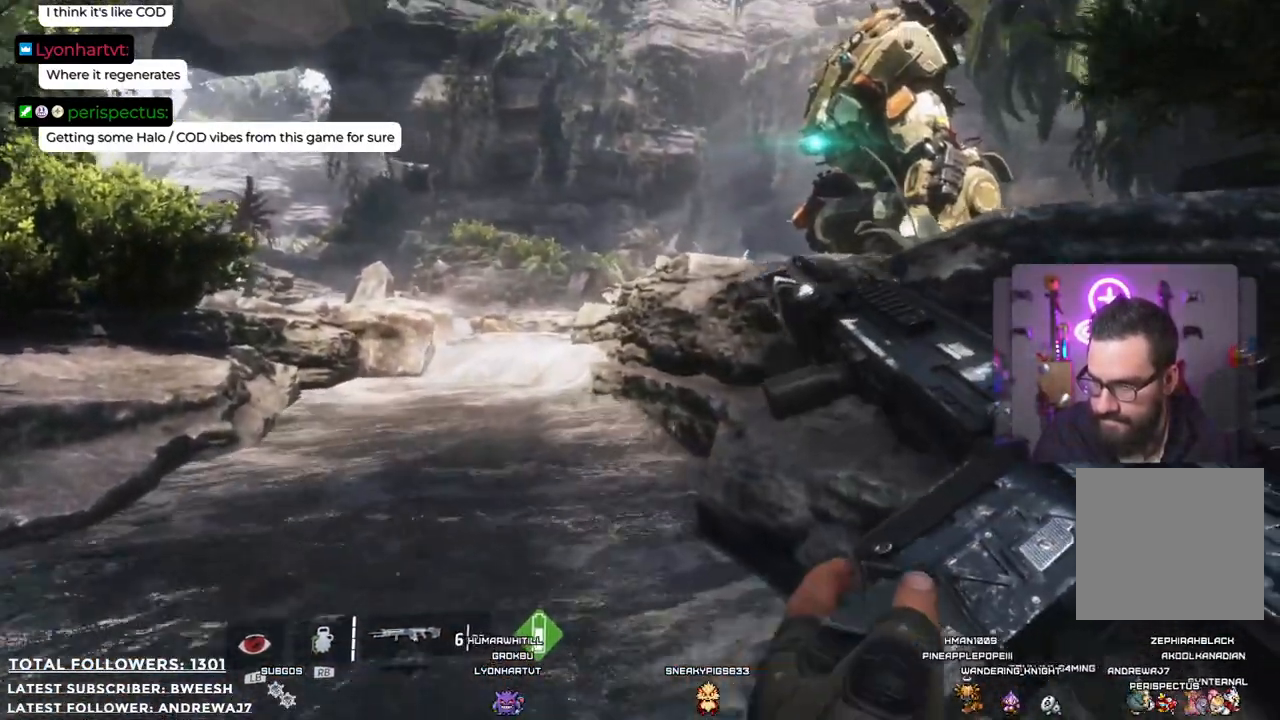
Gameplay with a controller (Xbox layout); each line is a JSON object with the inputs held at the frame after it. "events" lists button and stick changes between this image and that frame as [ms after this image, input, new state], when the widget could be followed in between.
{"buttons": [], "left_stick": "center", "right_stick": "center", "events": [[217, "left_stick", "center"]]}
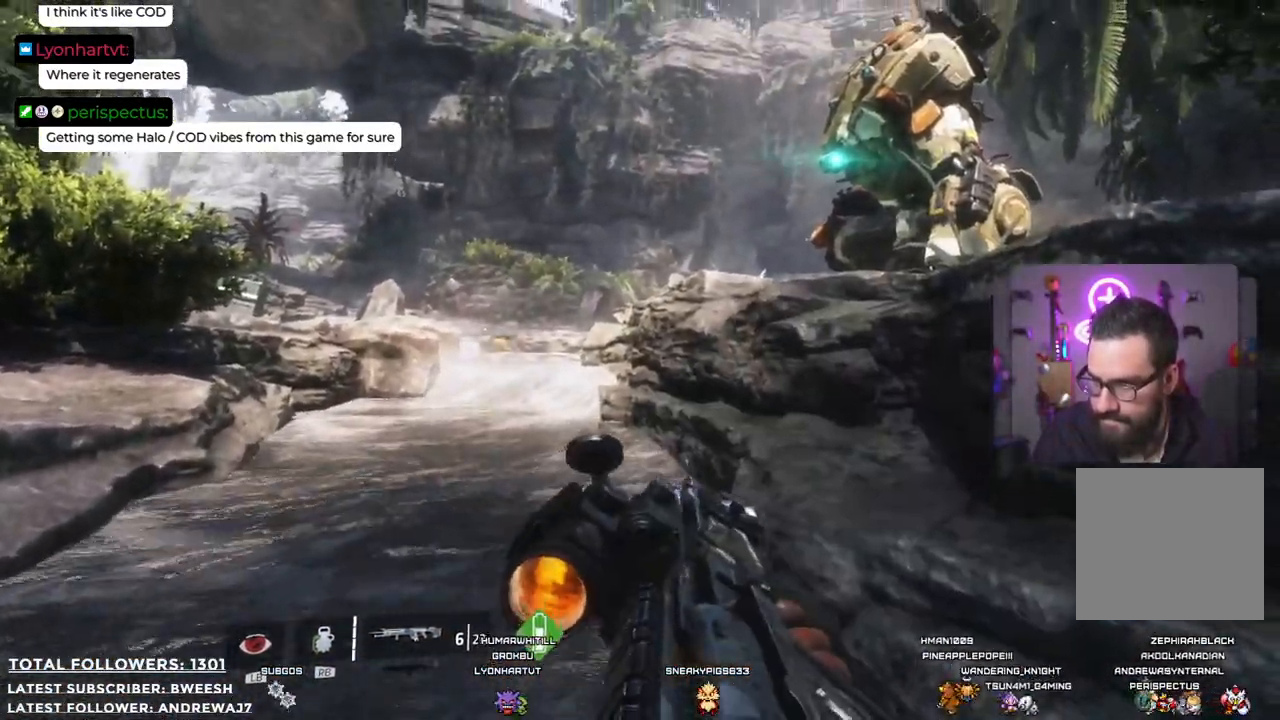
{"buttons": [], "left_stick": "center", "right_stick": "center", "events": [[33, "right_stick", "up-right"], [267, "right_stick", "up"], [367, "right_stick", "center"]]}
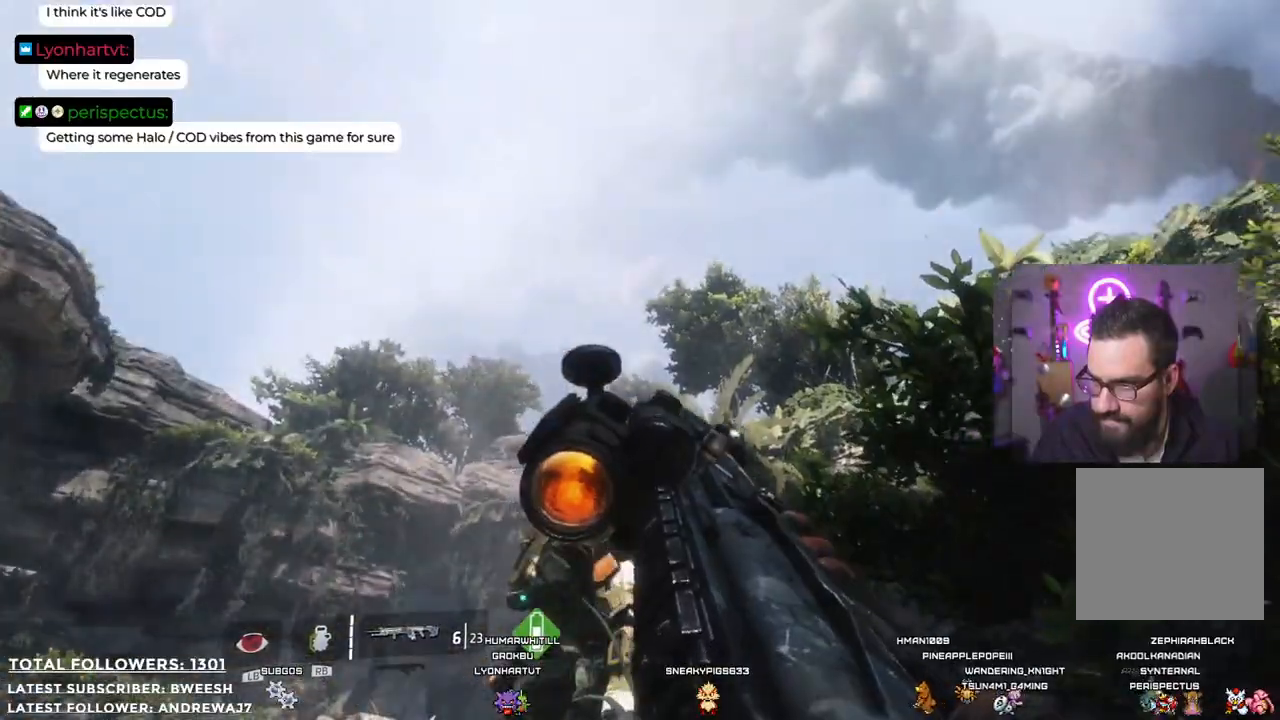
{"buttons": [], "left_stick": "up", "right_stick": "down", "events": [[317, "right_stick", "down"], [367, "left_stick", "up"]]}
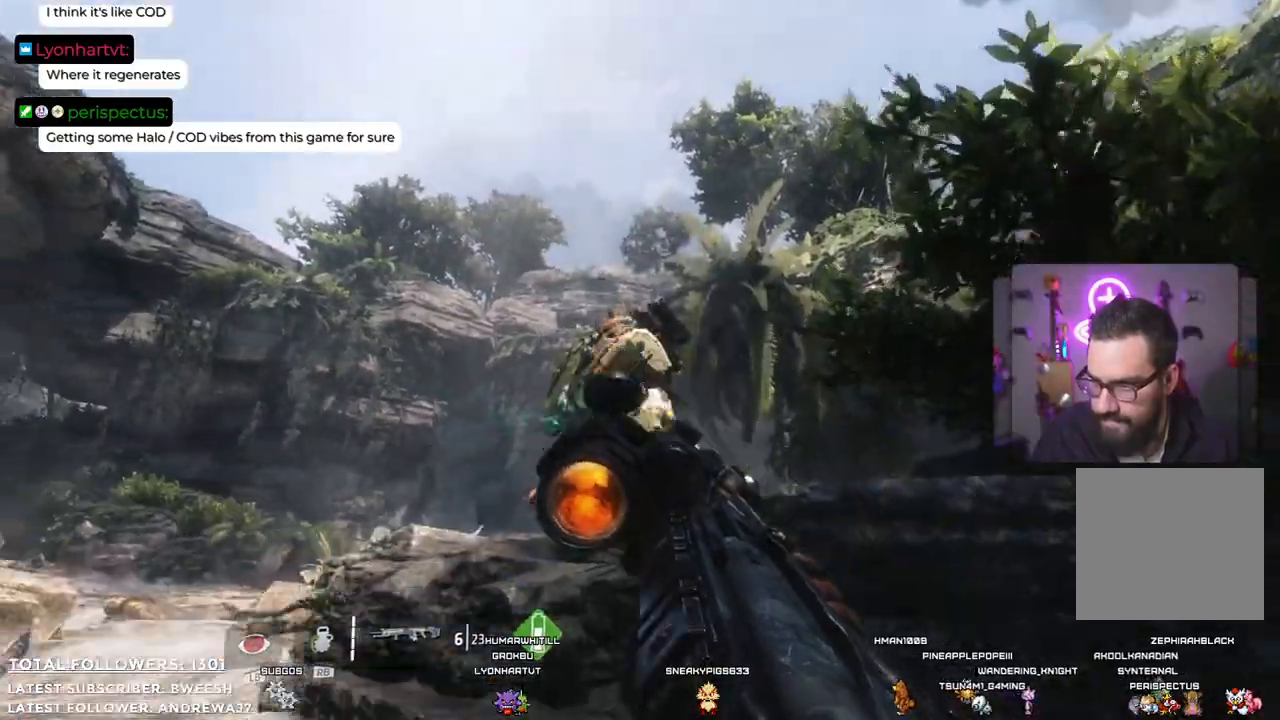
{"buttons": ["A"], "left_stick": "up", "right_stick": "center", "events": [[50, "right_stick", "center"], [234, "A", "down"], [384, "A", "up"], [484, "A", "down"]]}